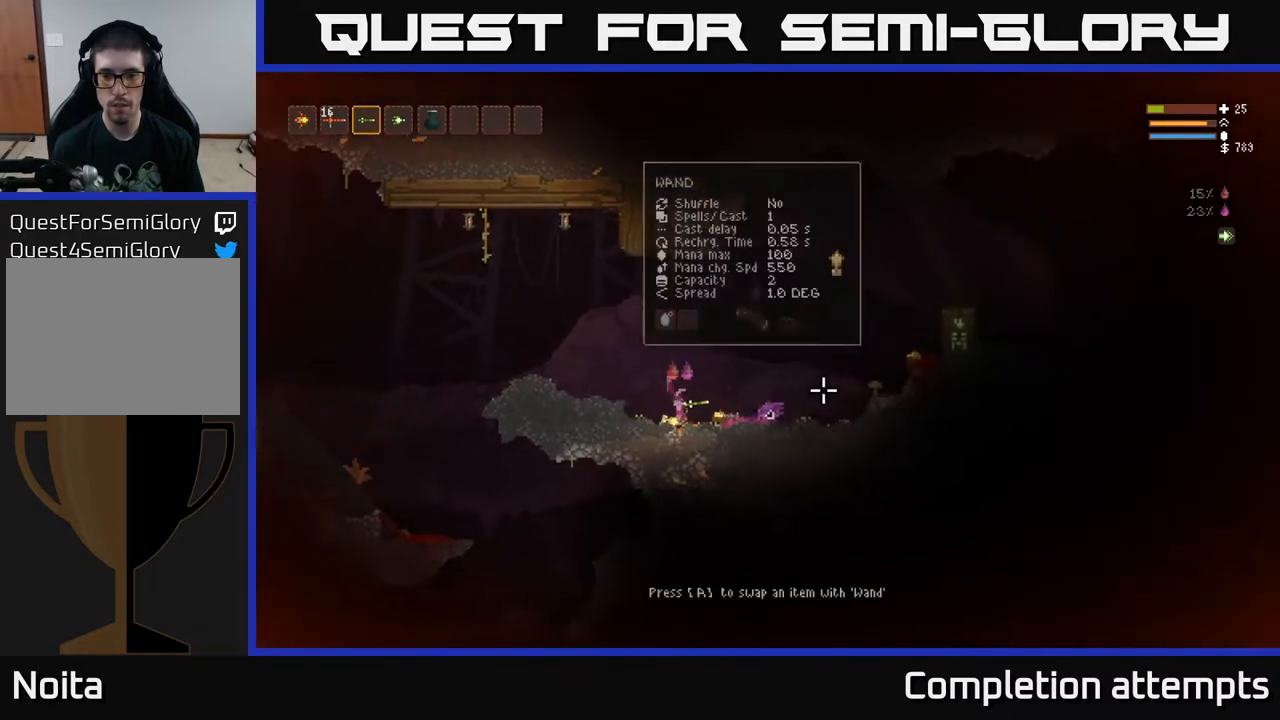
Gameplay with a controller (Xbox layout); each line is a JSON object with the inputs held at the frame after it. "events" lists button and stick changes between this image and that frame as [ms after this image, input, new state], when the widget could be followed in between.
{"buttons": [], "left_stick": "left", "right_stick": "center", "events": [[133, "left_stick", "left"], [450, "right_stick", "center"]]}
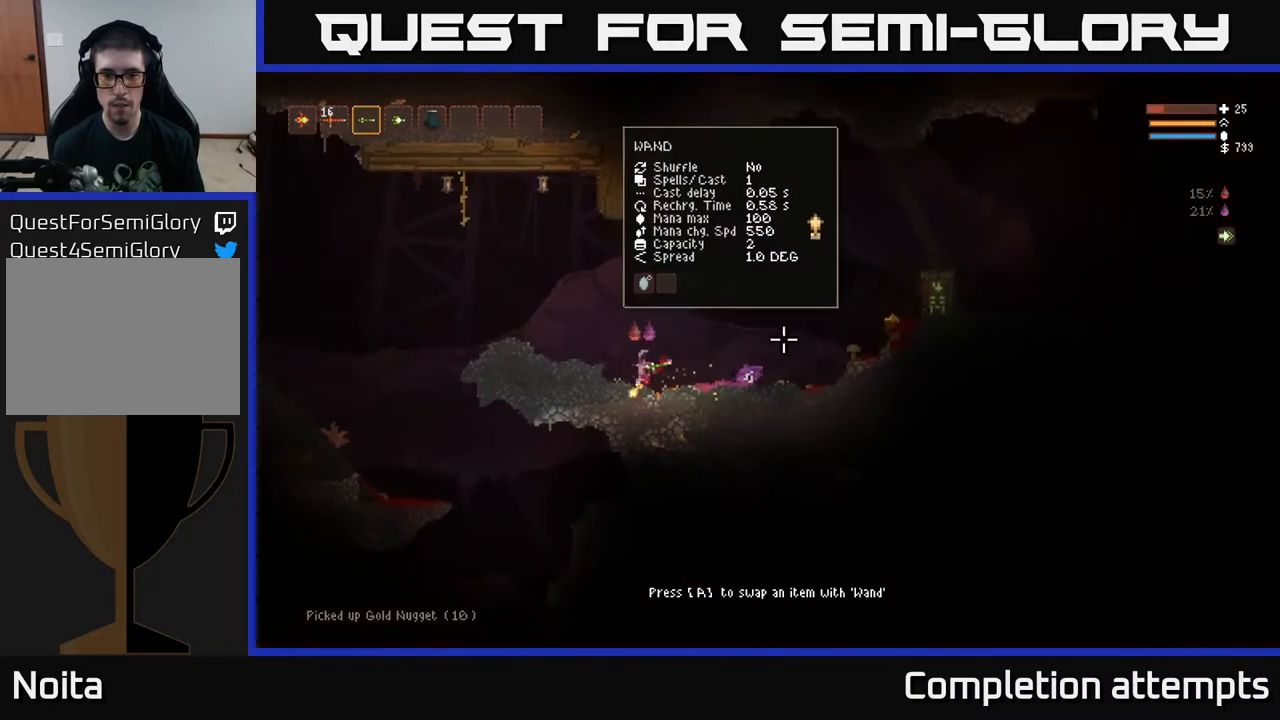
{"buttons": [], "left_stick": "center", "right_stick": "center", "events": [[67, "left_stick", "center"], [250, "A", "down"], [350, "A", "up"]]}
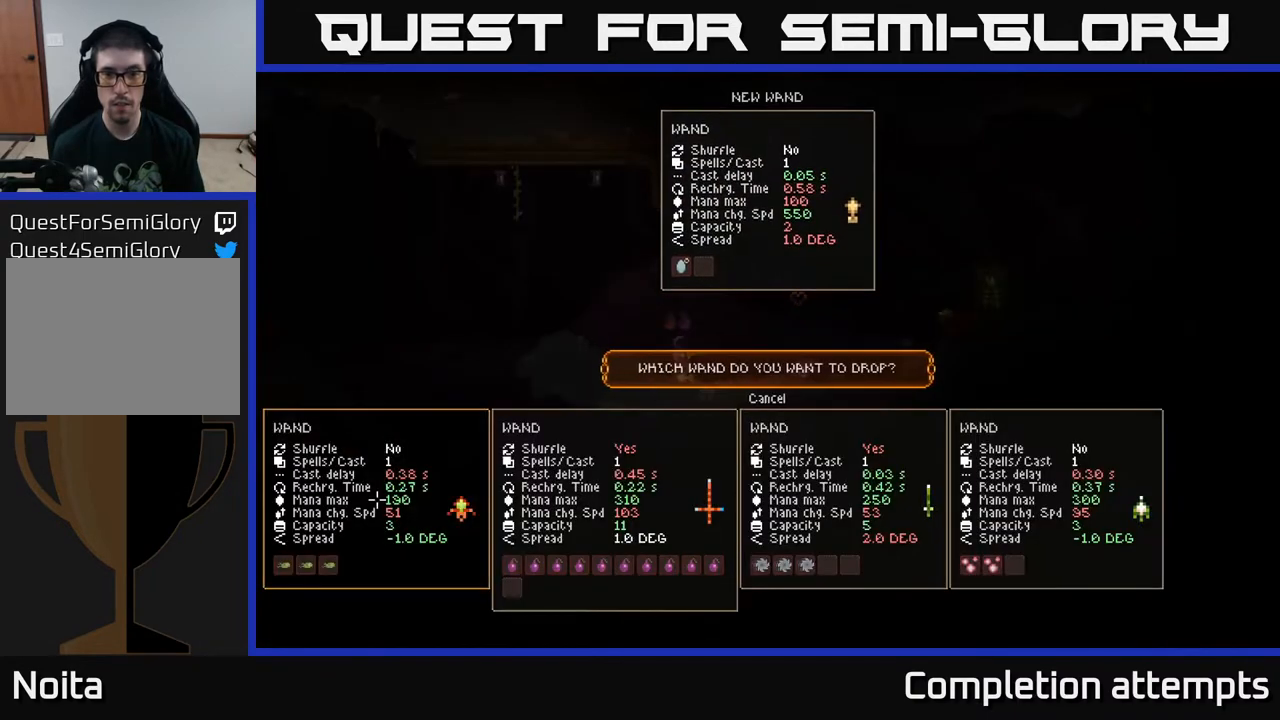
{"buttons": [], "left_stick": "center", "right_stick": "center", "events": [[317, "left_stick", "up"], [433, "left_stick", "center"], [450, "A", "down"], [500, "A", "up"]]}
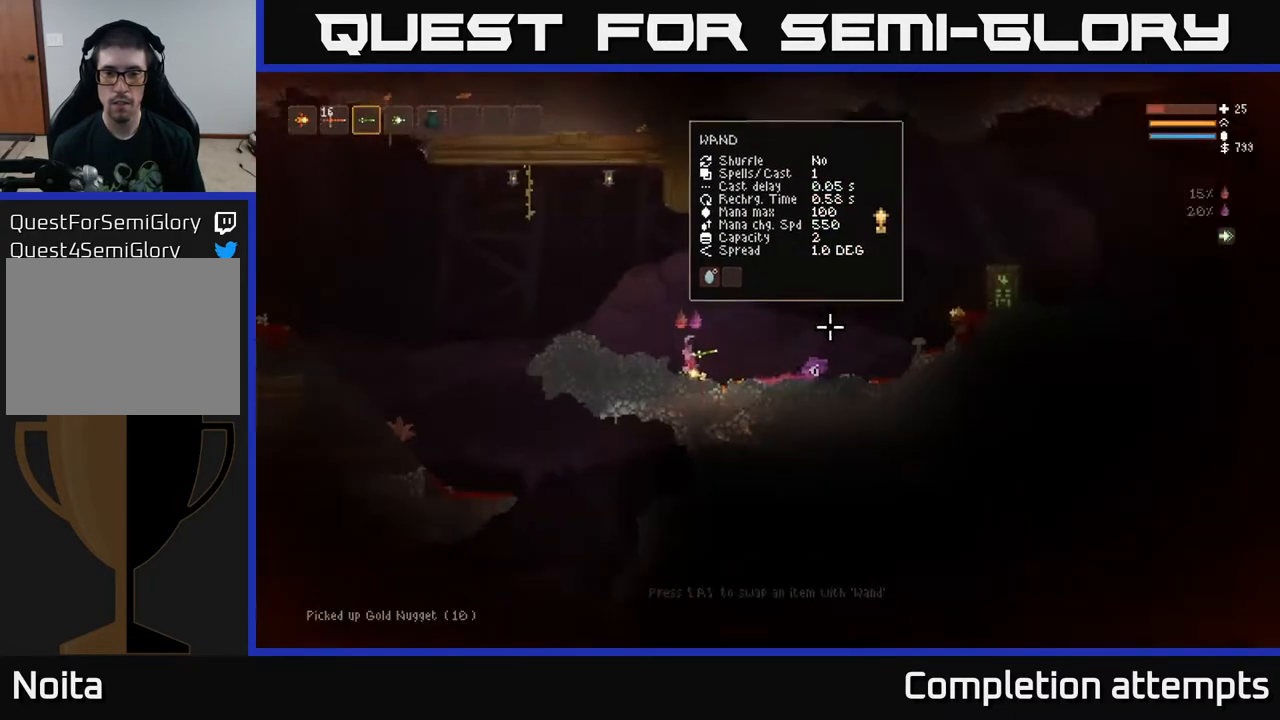
{"buttons": [], "left_stick": "right", "right_stick": "right", "events": [[33, "left_stick", "right"], [183, "right_stick", "right"], [250, "L2", "down"], [383, "L2", "up"]]}
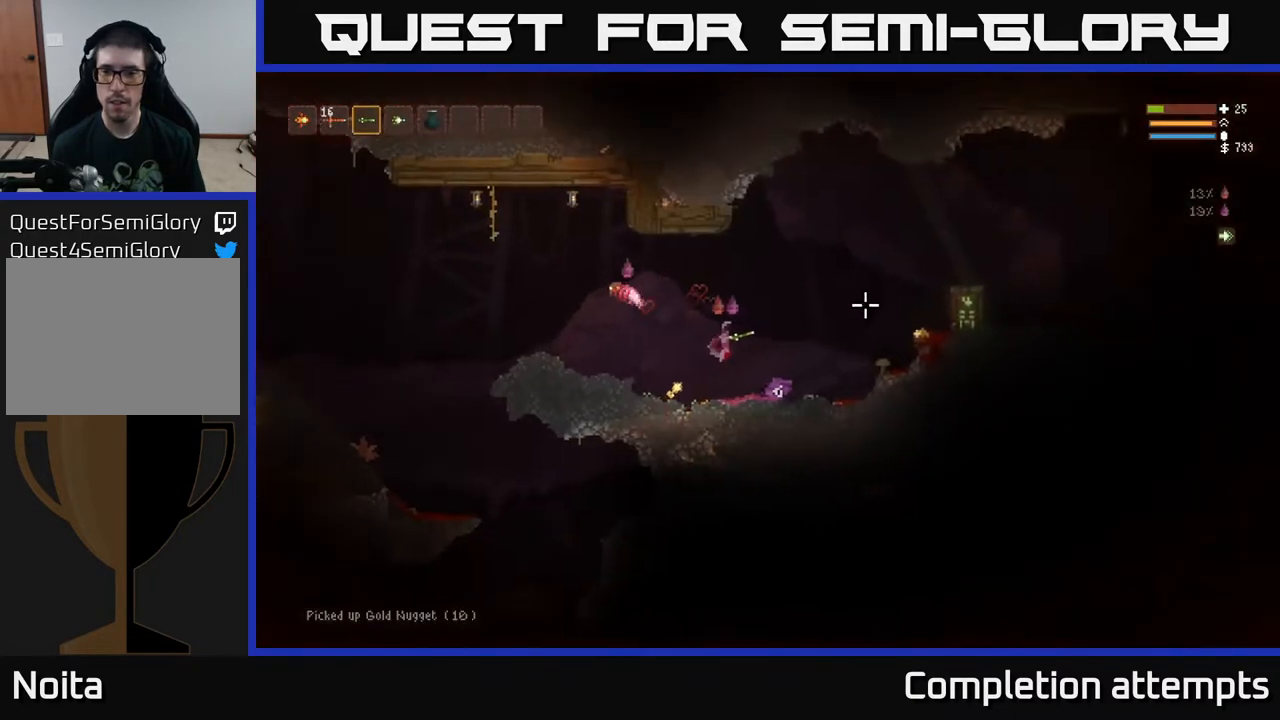
{"buttons": ["L2"], "left_stick": "right", "right_stick": "right", "events": [[467, "L2", "down"]]}
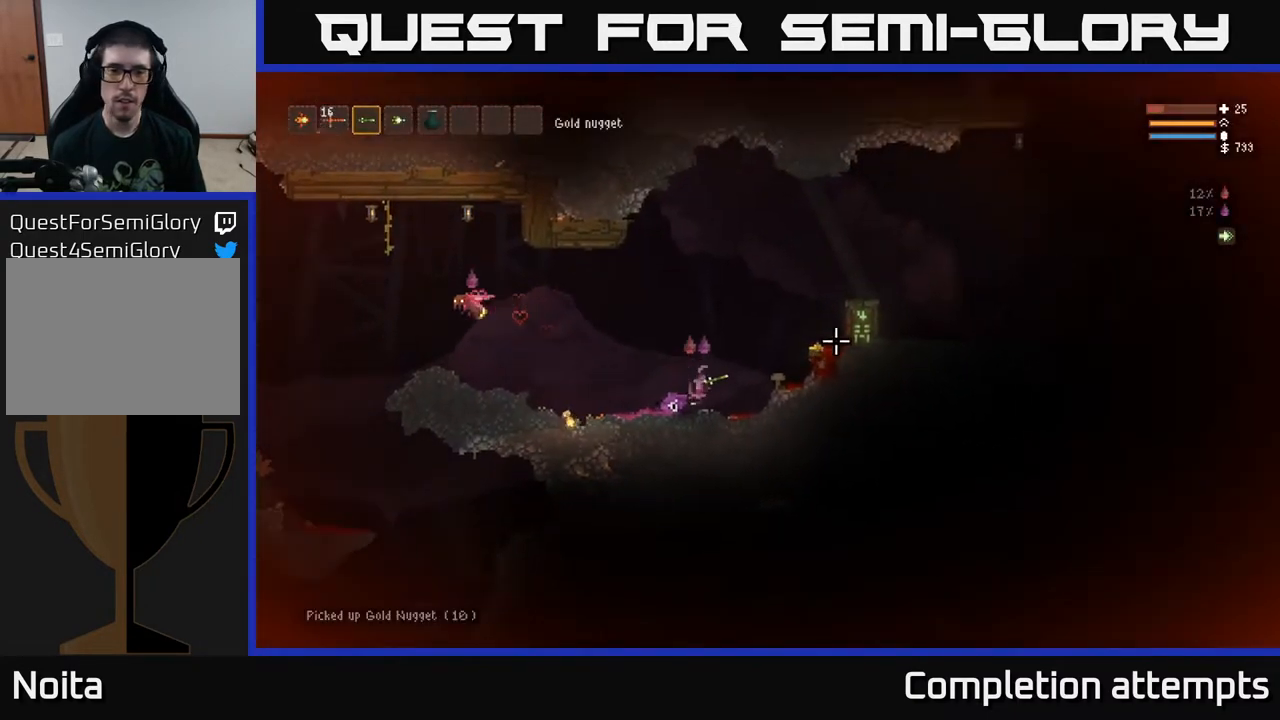
{"buttons": [], "left_stick": "right", "right_stick": "right", "events": [[183, "L2", "up"]]}
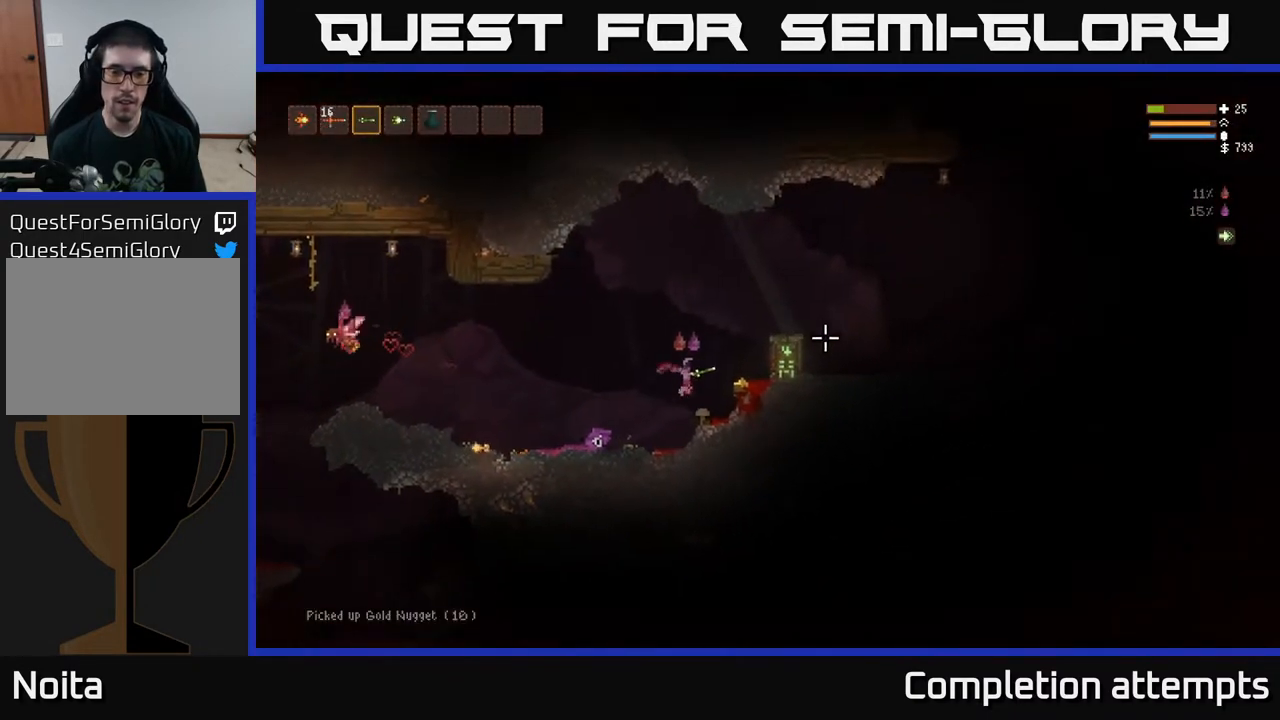
{"buttons": ["L2"], "left_stick": "right", "right_stick": "right", "events": [[133, "L2", "down"]]}
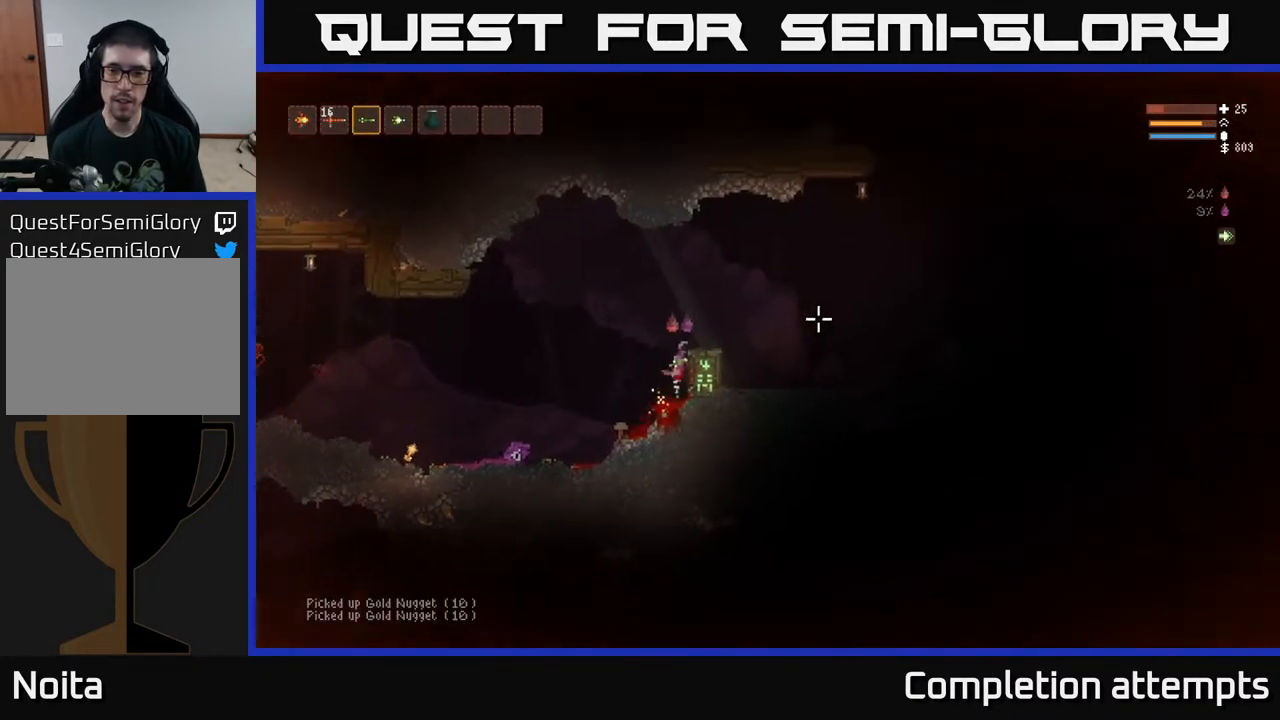
{"buttons": ["L2"], "left_stick": "right", "right_stick": "right", "events": [[133, "L2", "up"], [500, "L2", "down"]]}
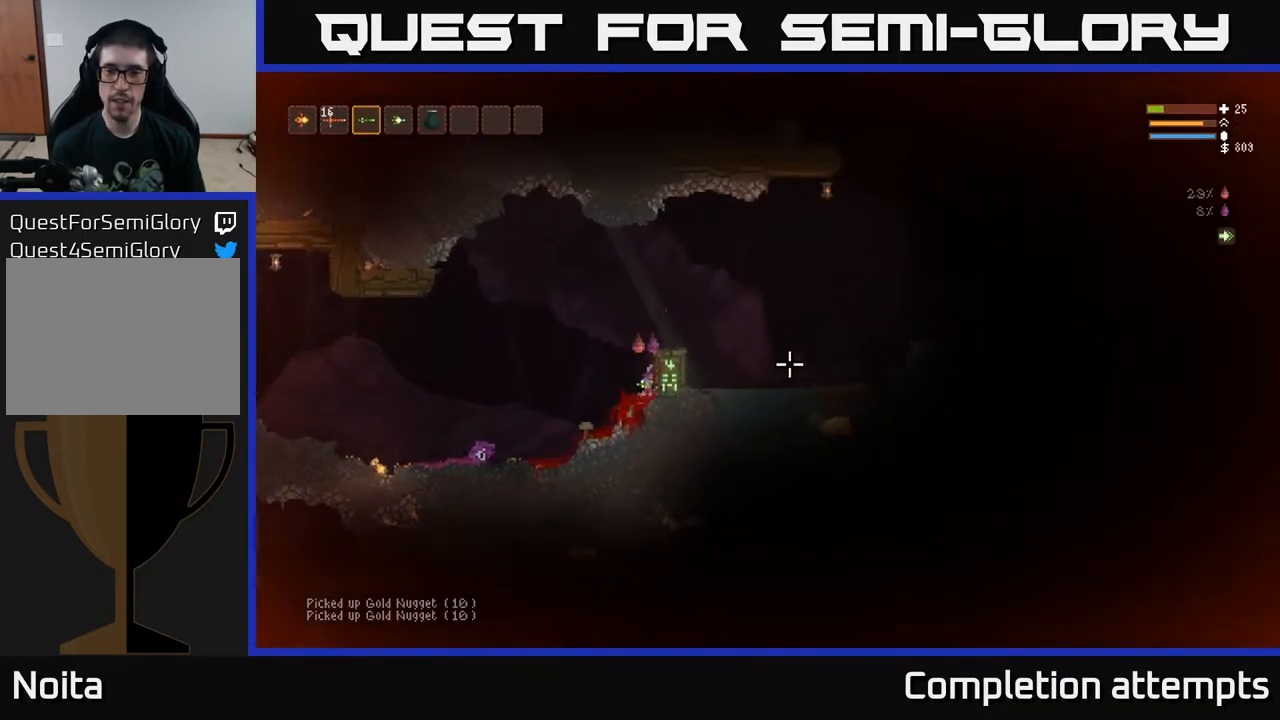
{"buttons": ["L2"], "left_stick": "right", "right_stick": "right", "events": [[150, "left_stick", "left"], [283, "L2", "up"], [283, "left_stick", "right"], [300, "L2", "down"]]}
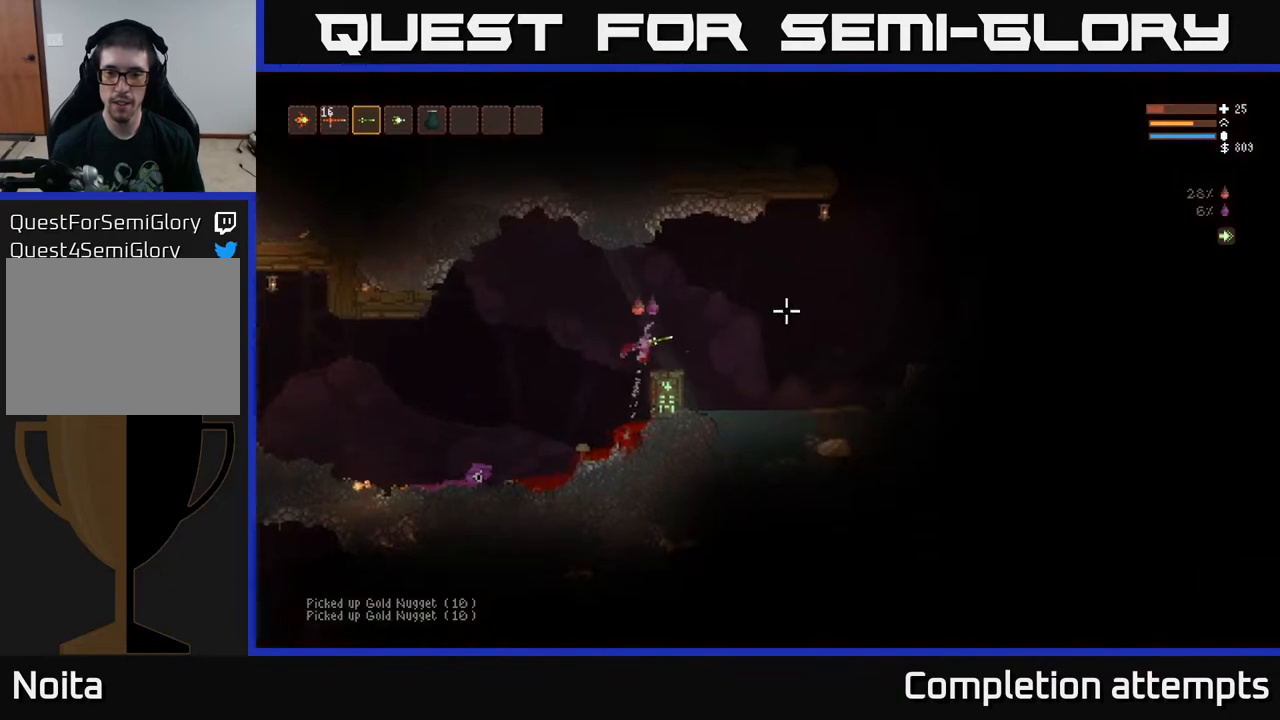
{"buttons": [], "left_stick": "right", "right_stick": "right", "events": [[17, "L2", "up"]]}
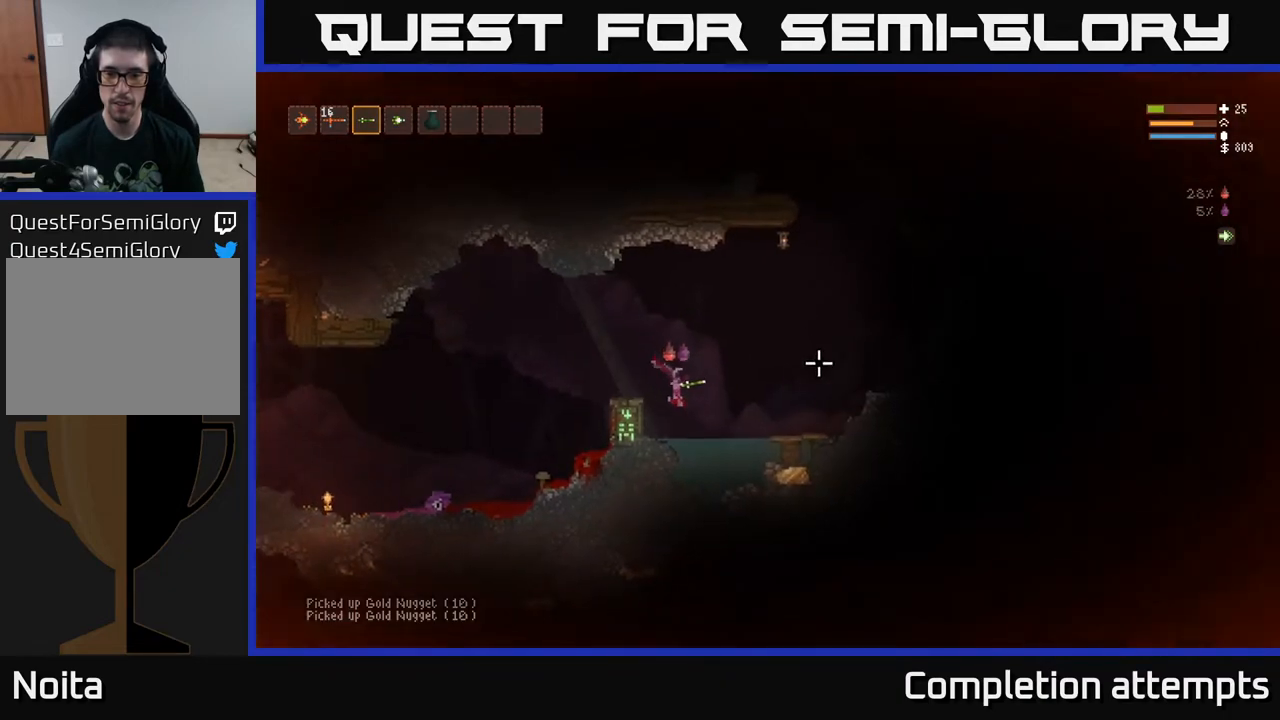
{"buttons": ["L2"], "left_stick": "center", "right_stick": "right", "events": [[317, "left_stick", "center"], [350, "L2", "down"]]}
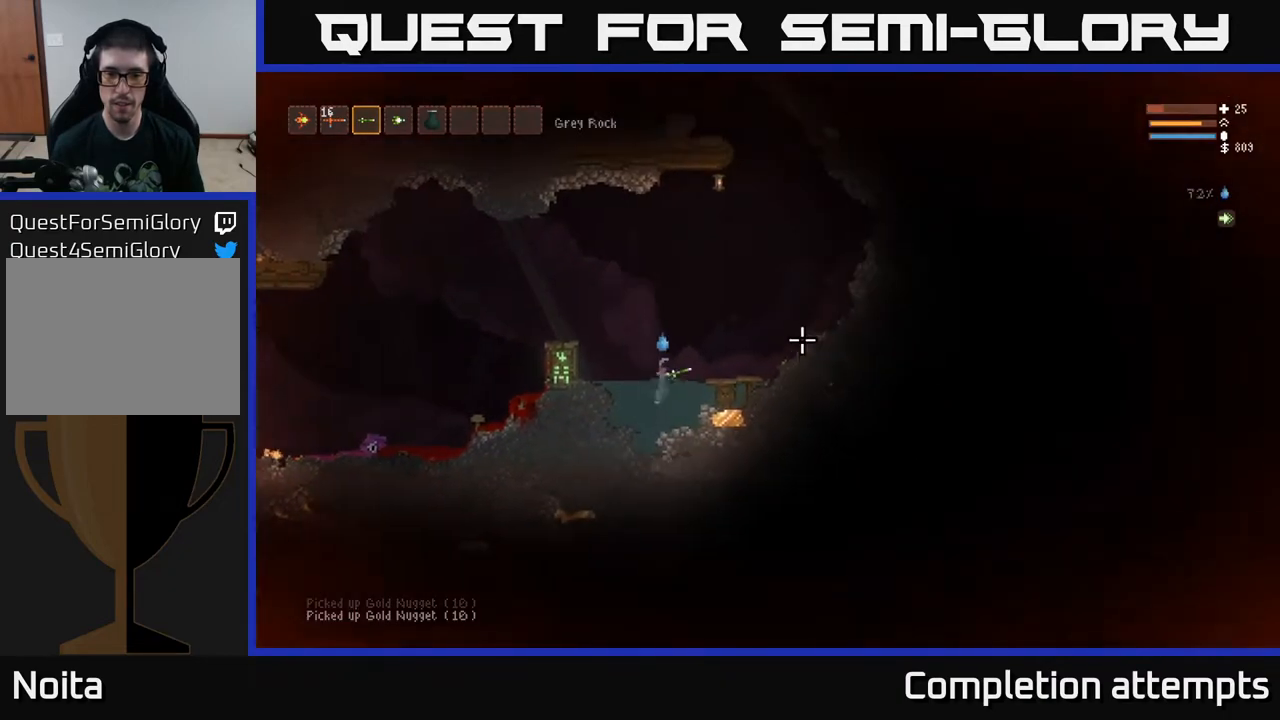
{"buttons": ["L3"], "left_stick": "right", "right_stick": "right", "events": [[33, "left_stick", "right"], [217, "L2", "up"], [467, "L3", "down"]]}
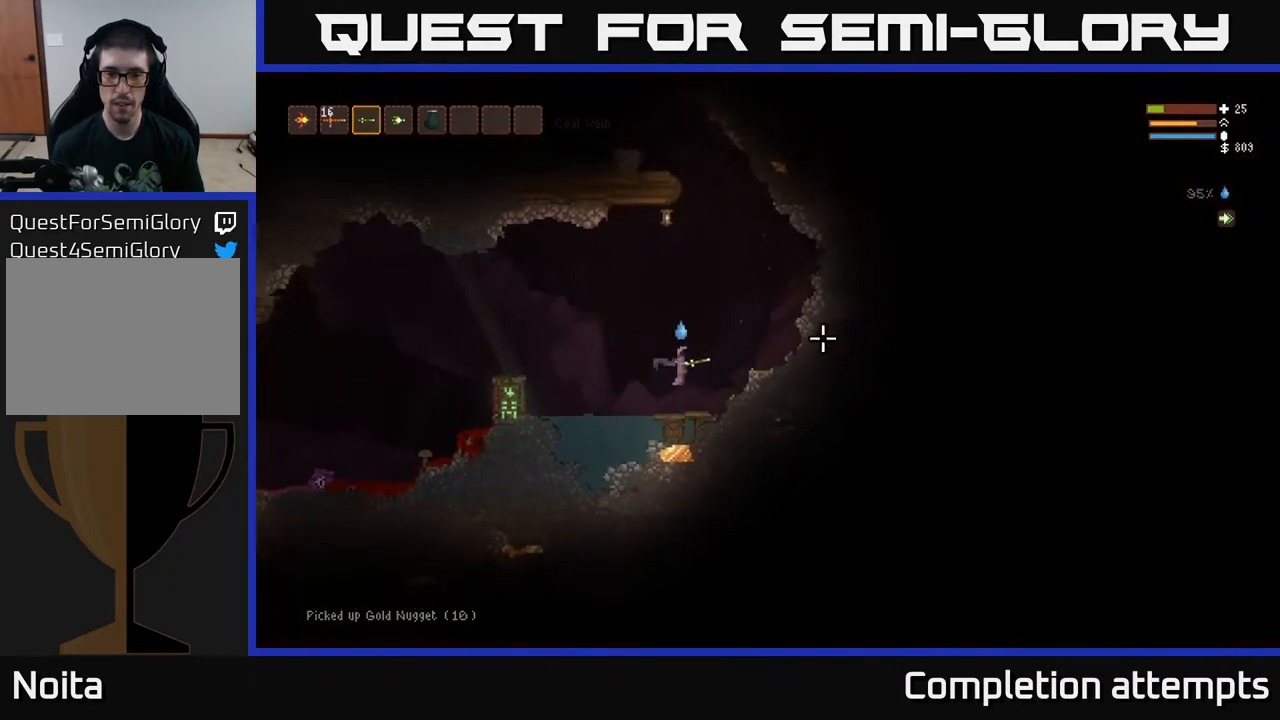
{"buttons": [], "left_stick": "center", "right_stick": "up", "events": [[50, "L3", "up"], [100, "left_stick", "left"], [117, "right_stick", "up-right"], [233, "right_stick", "up"], [250, "left_stick", "center"]]}
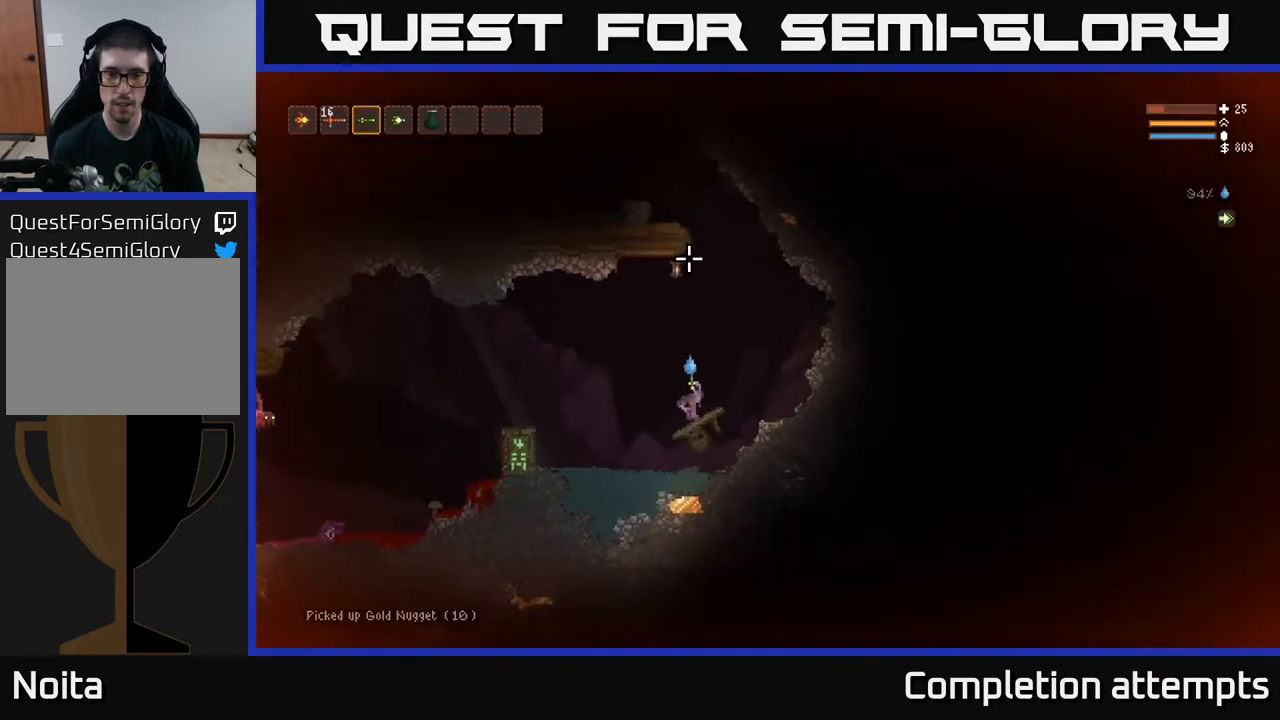
{"buttons": [], "left_stick": "right", "right_stick": "up", "events": [[200, "left_stick", "left"], [433, "left_stick", "right"]]}
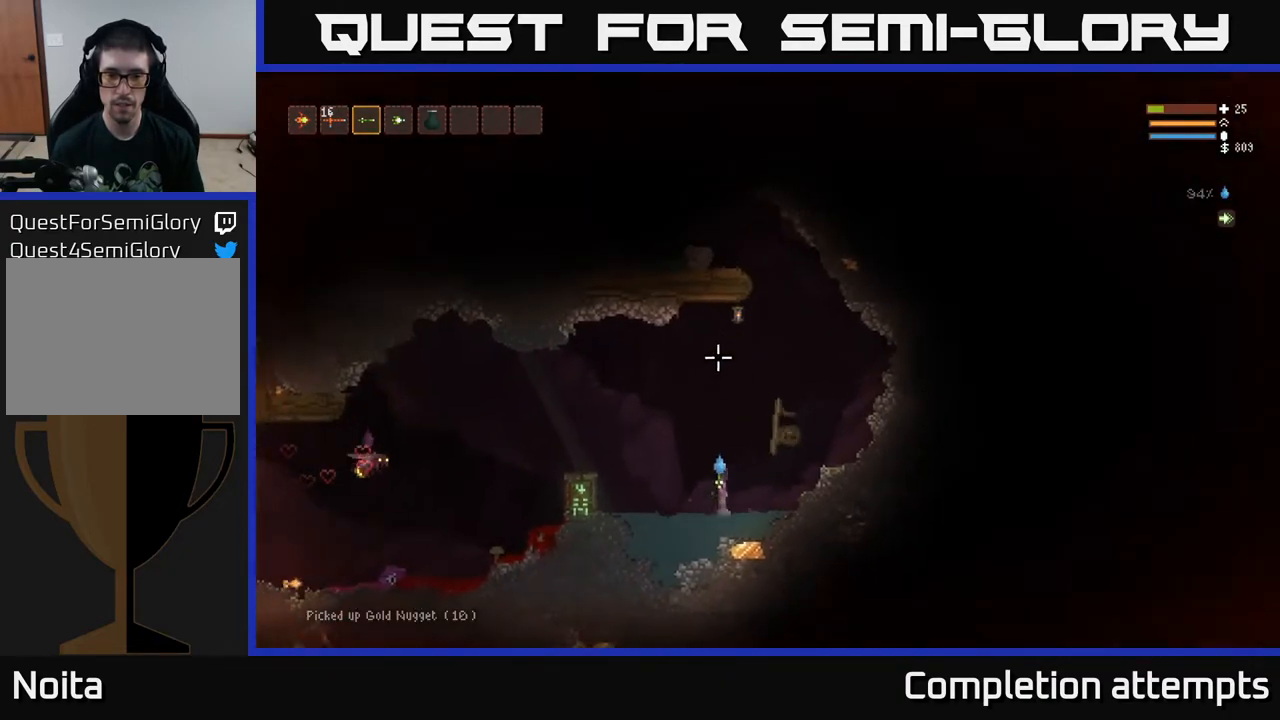
{"buttons": [], "left_stick": "left", "right_stick": "up", "events": [[233, "left_stick", "center"], [383, "left_stick", "left"]]}
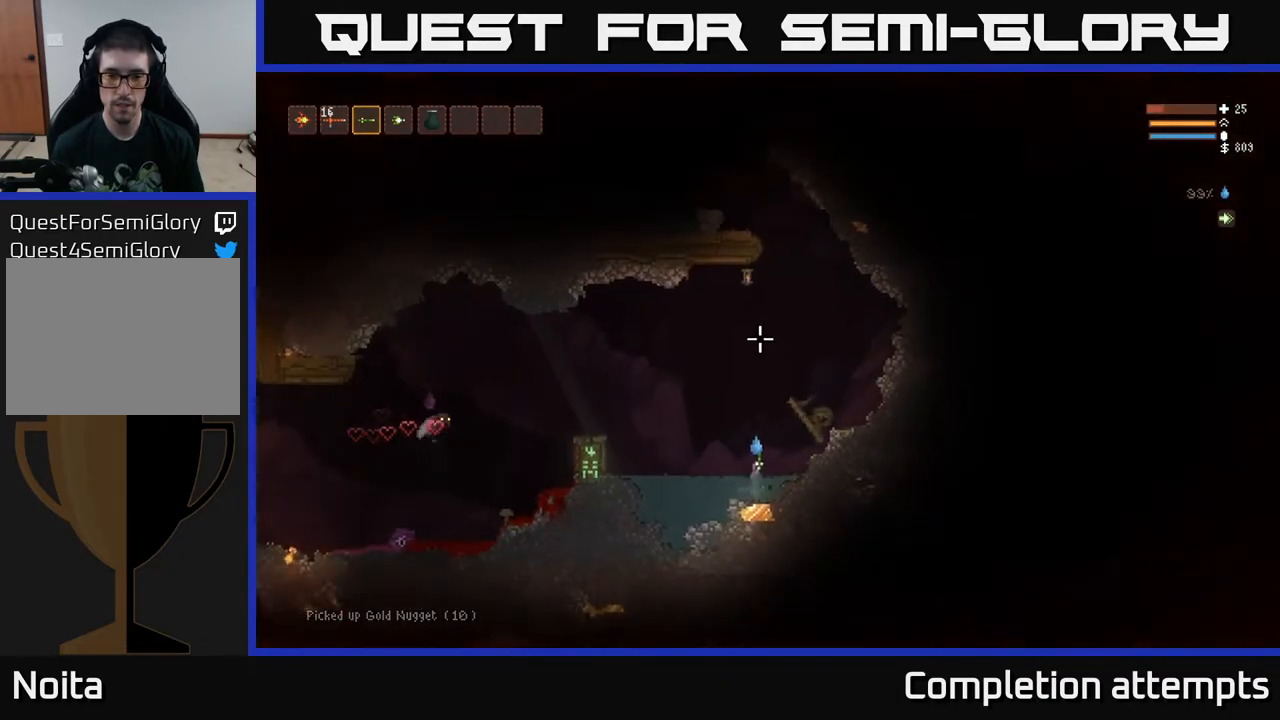
{"buttons": [], "left_stick": "left", "right_stick": "up", "events": [[150, "left_stick", "right"], [483, "left_stick", "left"]]}
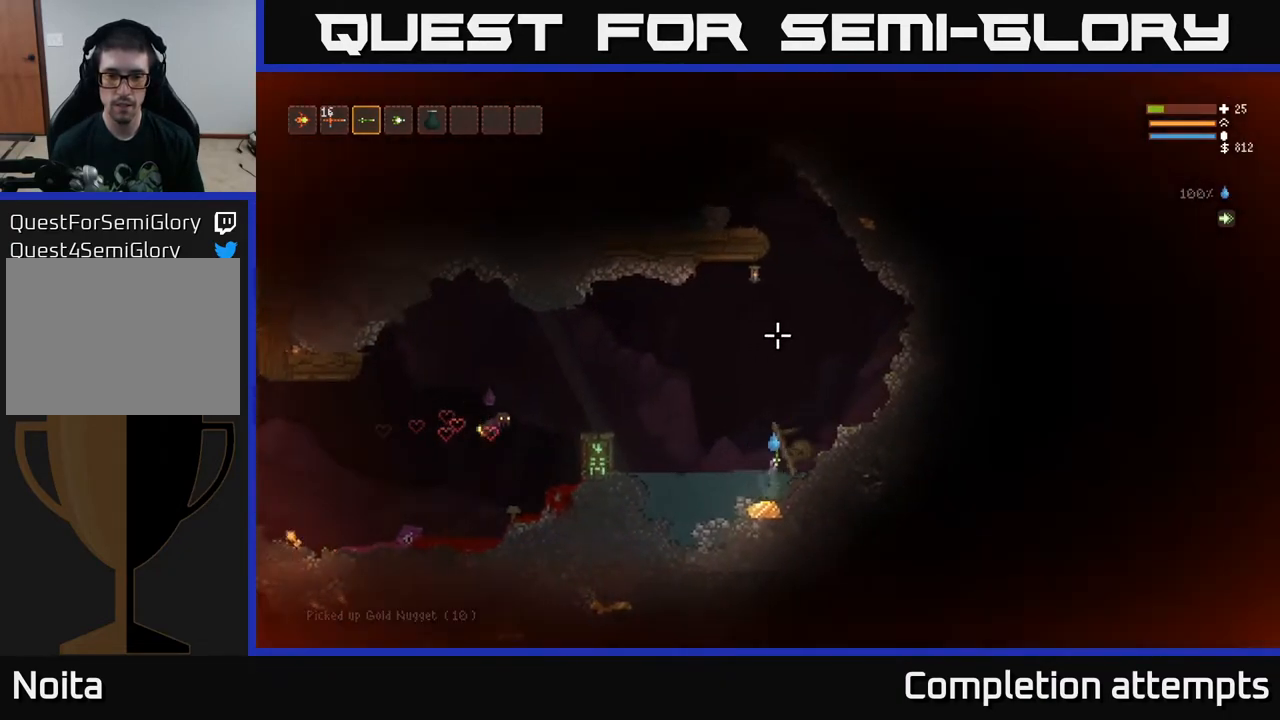
{"buttons": ["L2"], "left_stick": "right", "right_stick": "up", "events": [[217, "L2", "down"], [400, "left_stick", "right"]]}
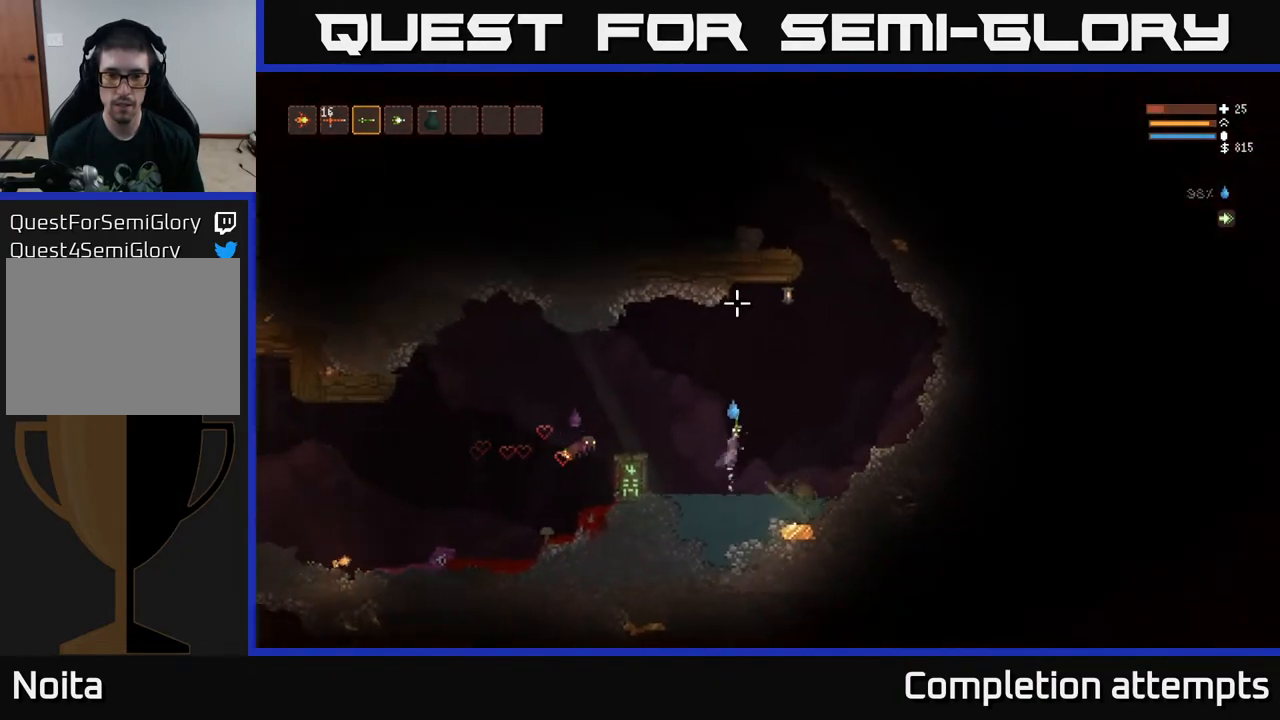
{"buttons": ["L2"], "left_stick": "right", "right_stick": "up", "events": []}
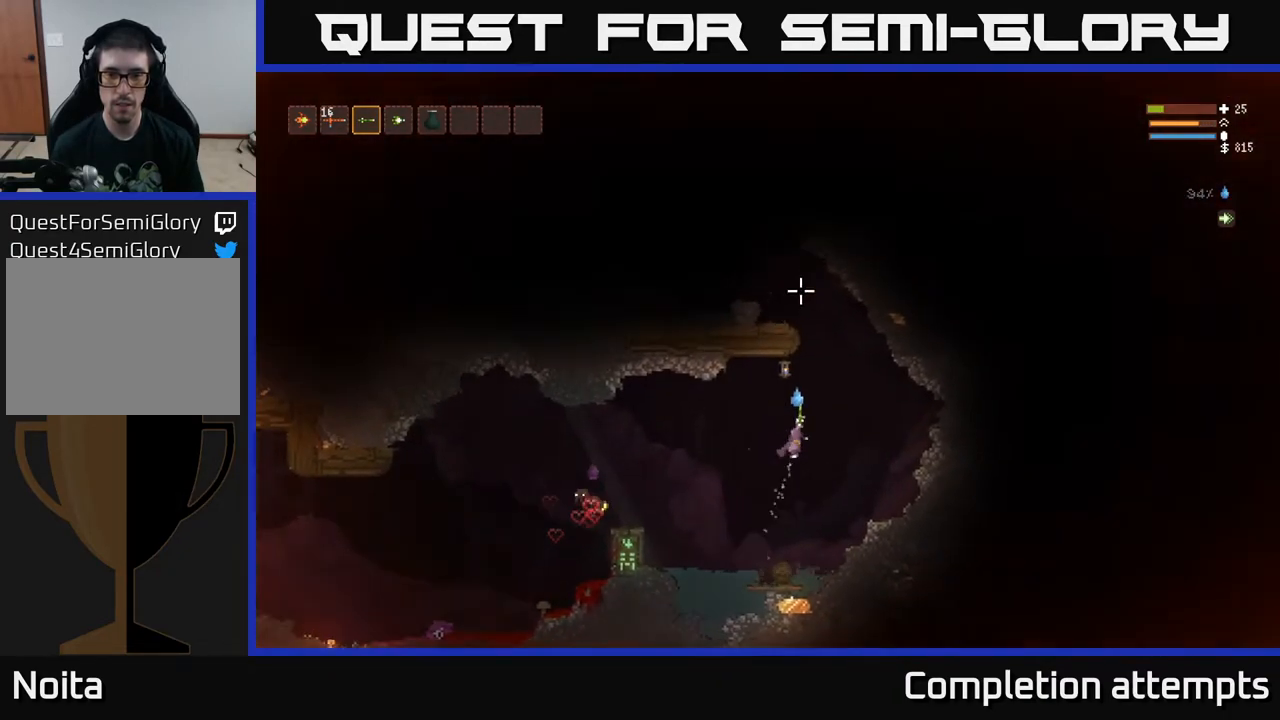
{"buttons": ["L2"], "left_stick": "center", "right_stick": "up", "events": [[217, "left_stick", "center"]]}
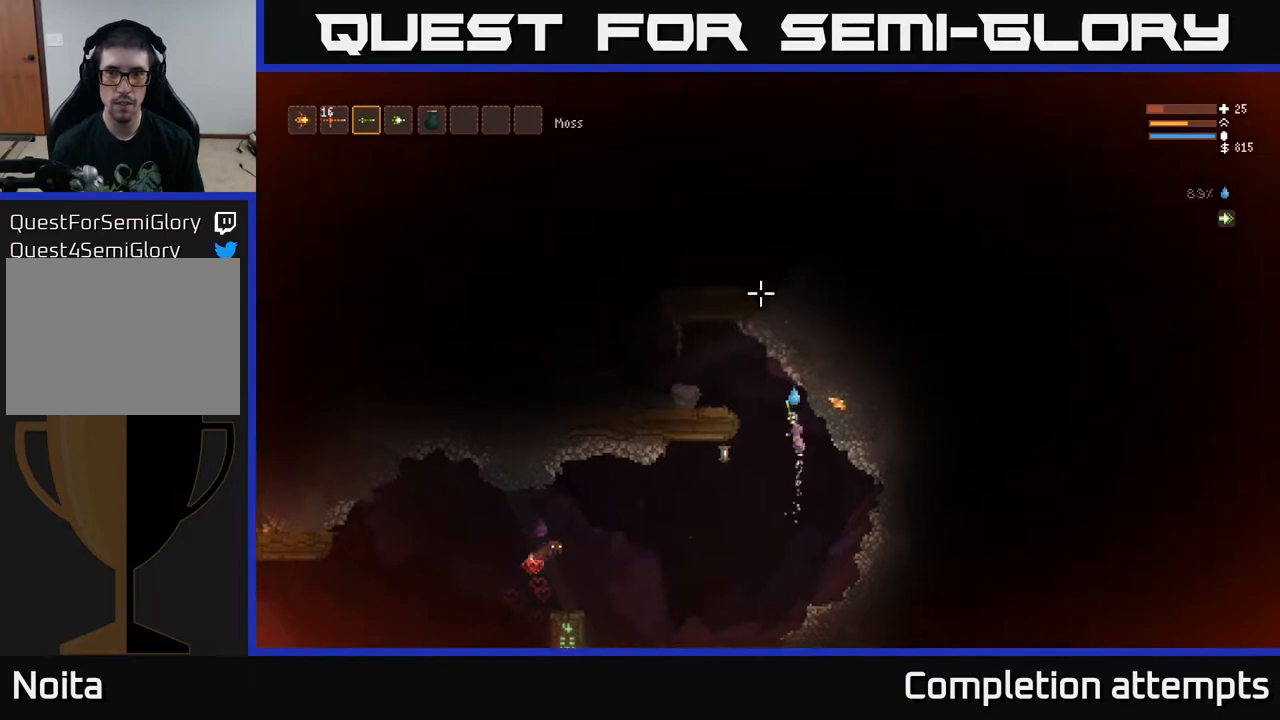
{"buttons": [], "left_stick": "left", "right_stick": "up-left", "events": [[33, "left_stick", "left"], [33, "right_stick", "up-left"], [350, "L2", "up"]]}
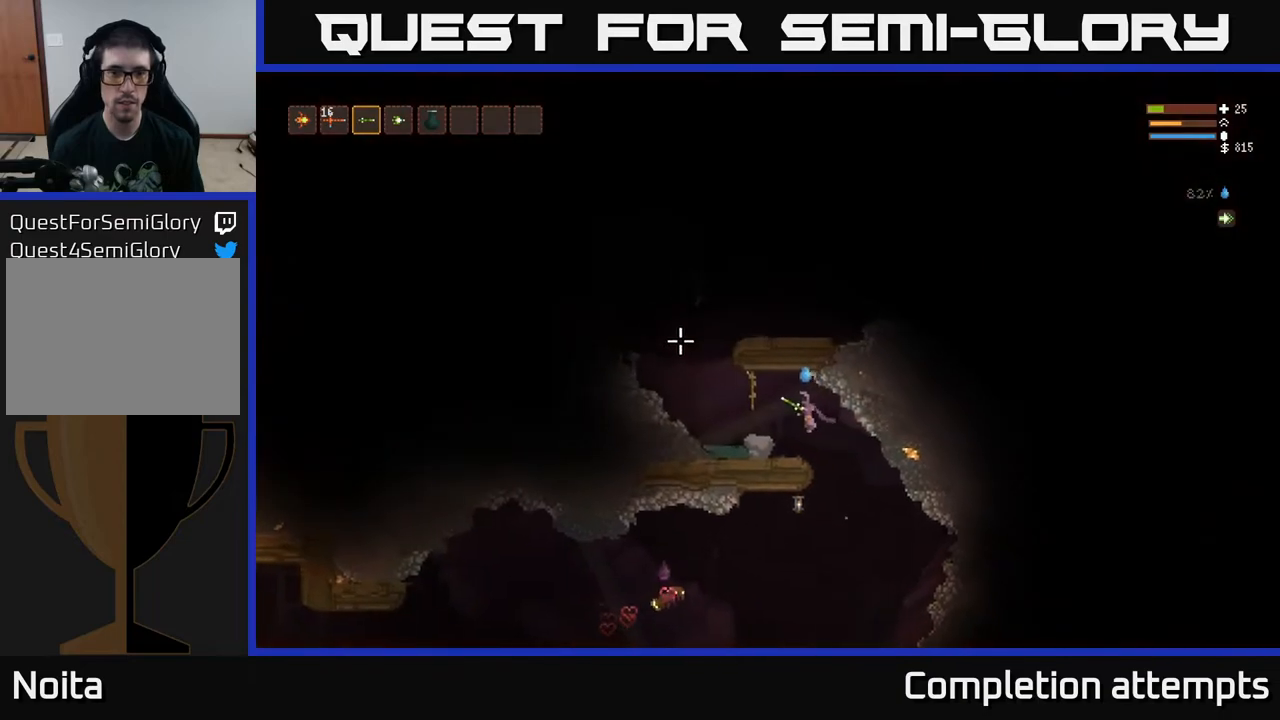
{"buttons": ["L2"], "left_stick": "left", "right_stick": "up-left", "events": [[300, "L2", "down"]]}
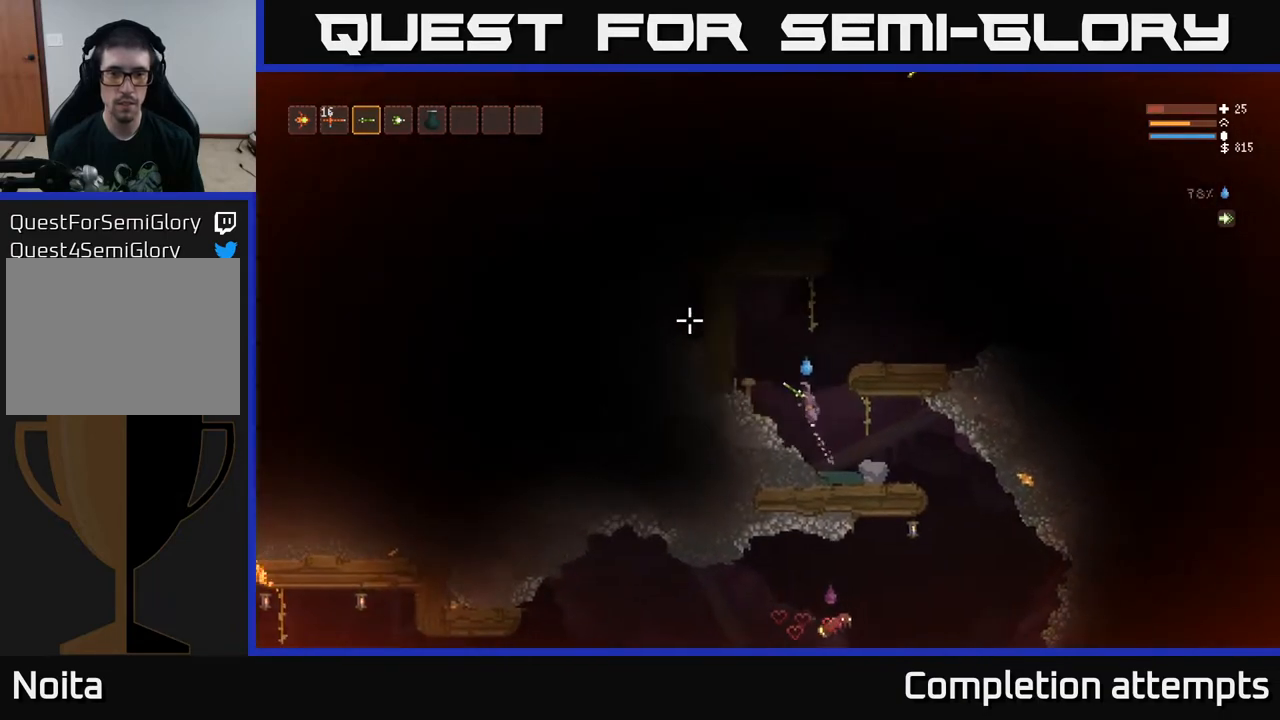
{"buttons": [], "left_stick": "right", "right_stick": "up", "events": [[83, "left_stick", "right"], [133, "right_stick", "up"], [317, "L2", "up"]]}
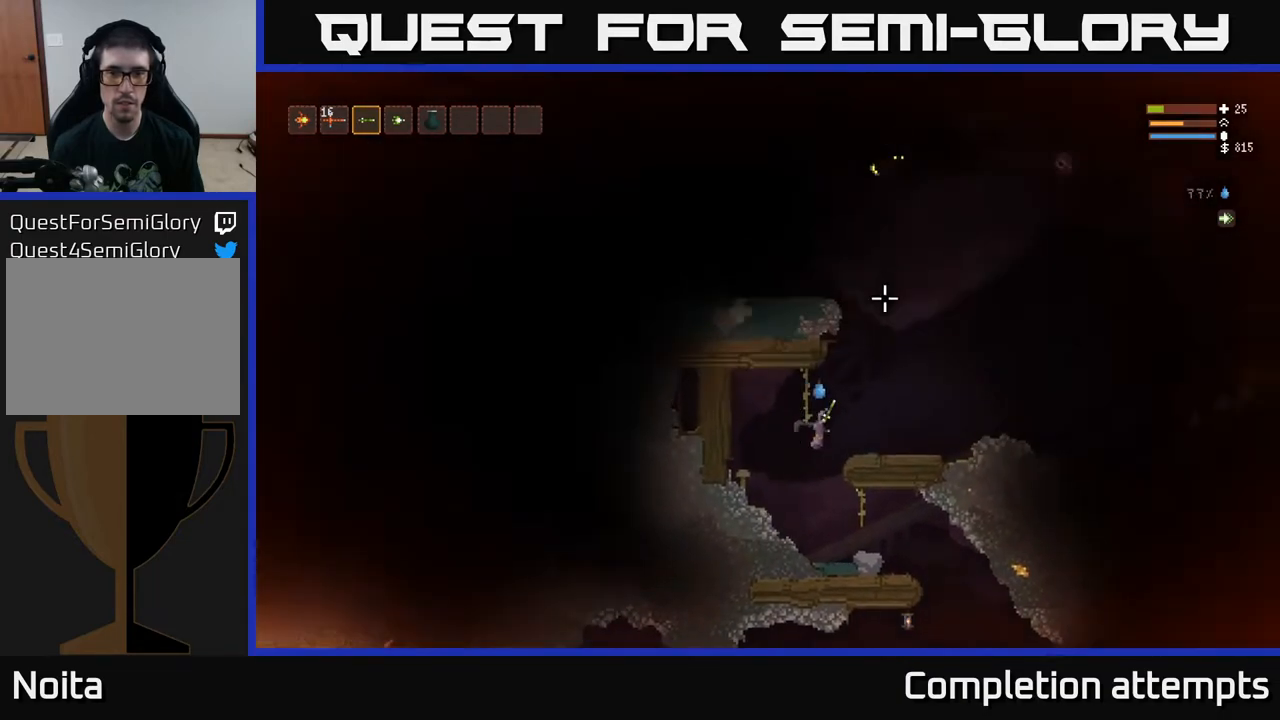
{"buttons": [], "left_stick": "center", "right_stick": "up", "events": [[350, "R2", "down"], [433, "R2", "up"], [433, "left_stick", "center"]]}
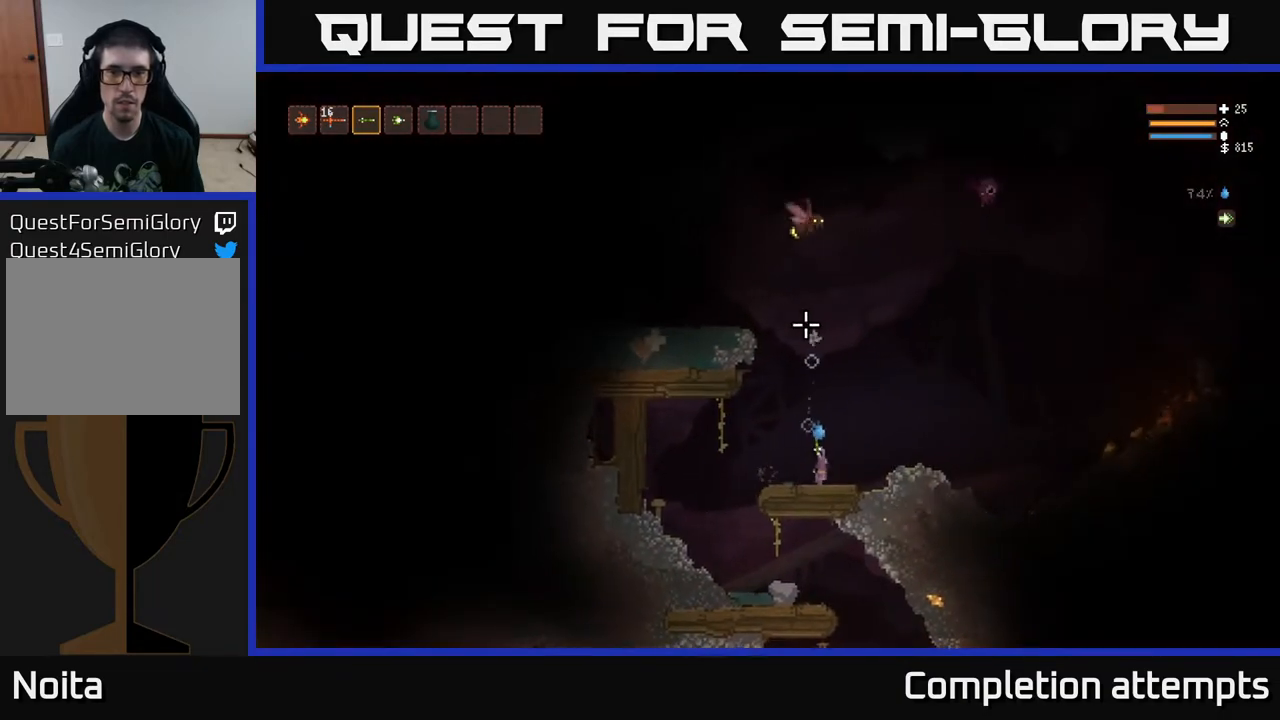
{"buttons": [], "left_stick": "left", "right_stick": "up", "events": [[83, "left_stick", "left"], [150, "left_stick", "center"], [233, "left_stick", "left"]]}
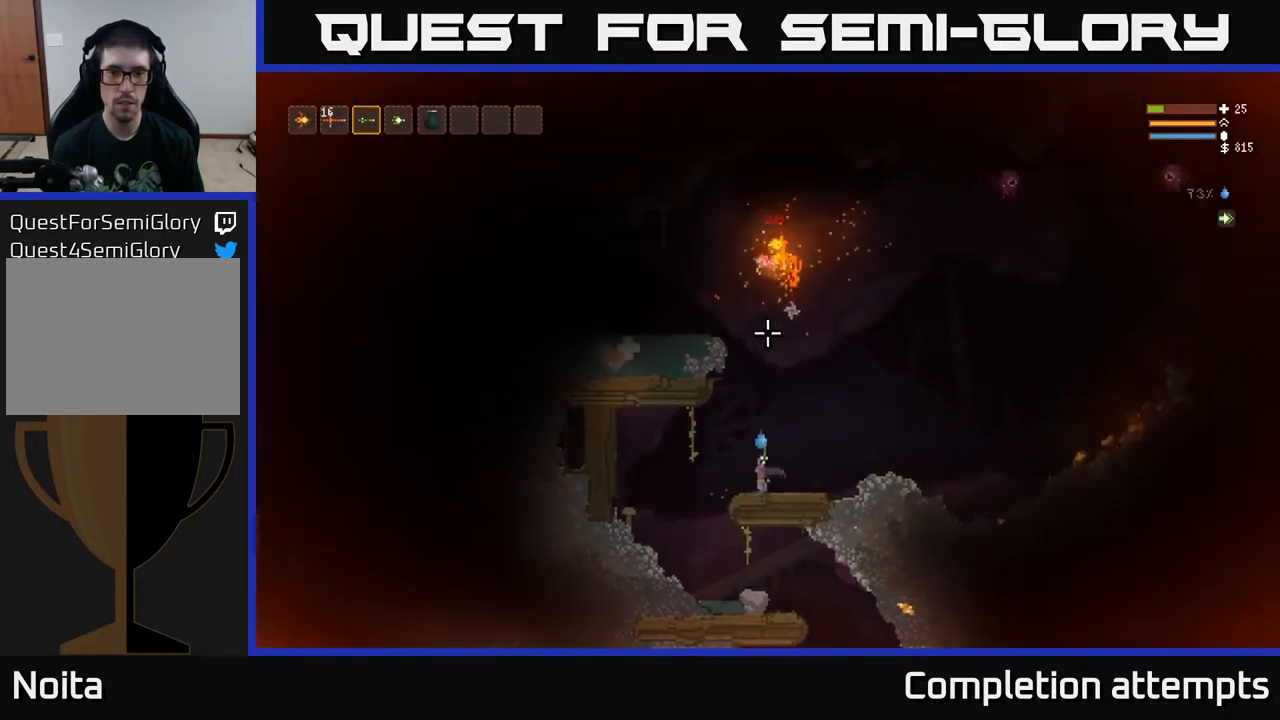
{"buttons": ["L2"], "left_stick": "left", "right_stick": "up-right", "events": [[150, "right_stick", "up-right"], [167, "R2", "down"], [267, "R2", "up"], [350, "L2", "down"]]}
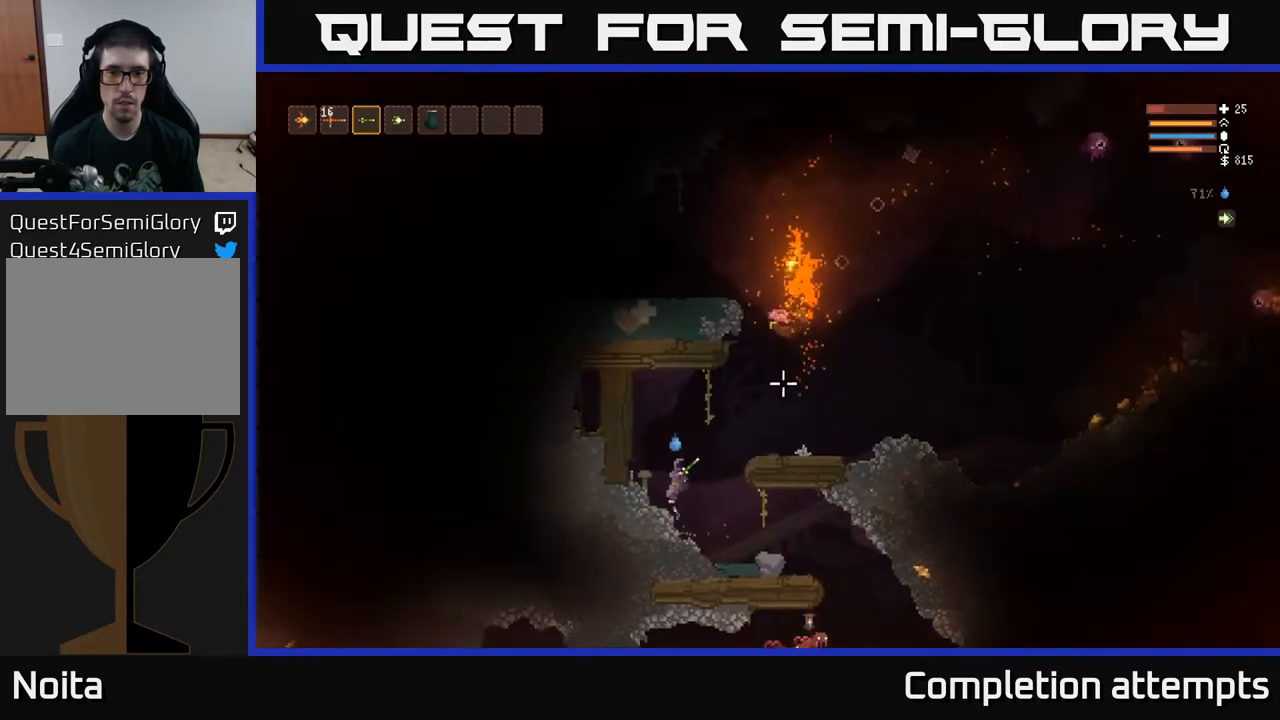
{"buttons": [], "left_stick": "center", "right_stick": "up-right", "events": [[17, "L2", "up"], [217, "left_stick", "center"]]}
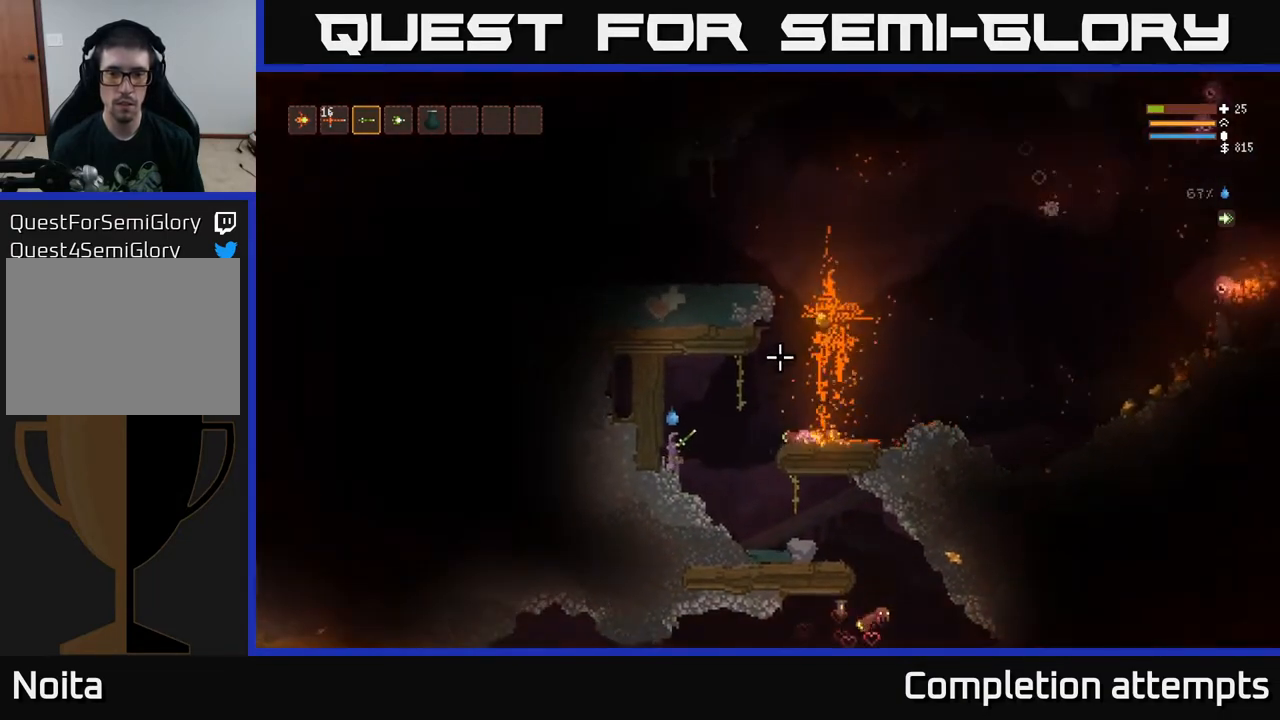
{"buttons": [], "left_stick": "center", "right_stick": "up-right", "events": []}
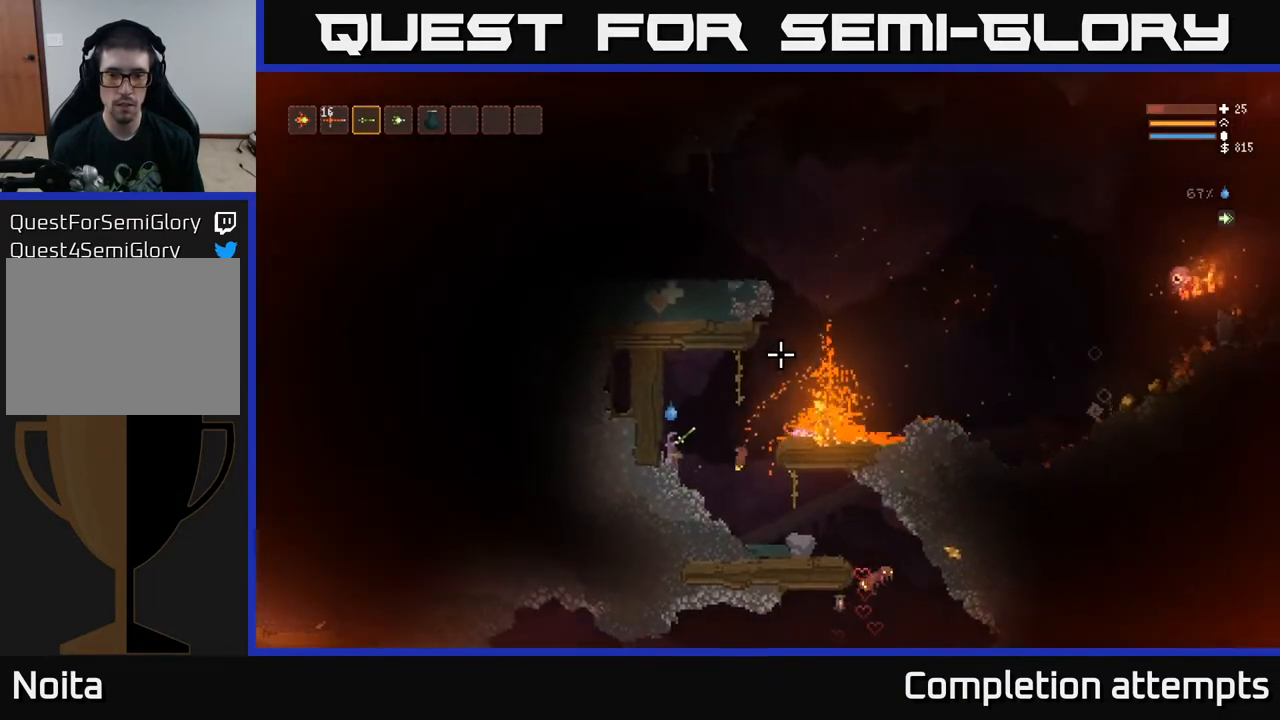
{"buttons": ["L2"], "left_stick": "center", "right_stick": "up-right", "events": [[383, "L2", "down"]]}
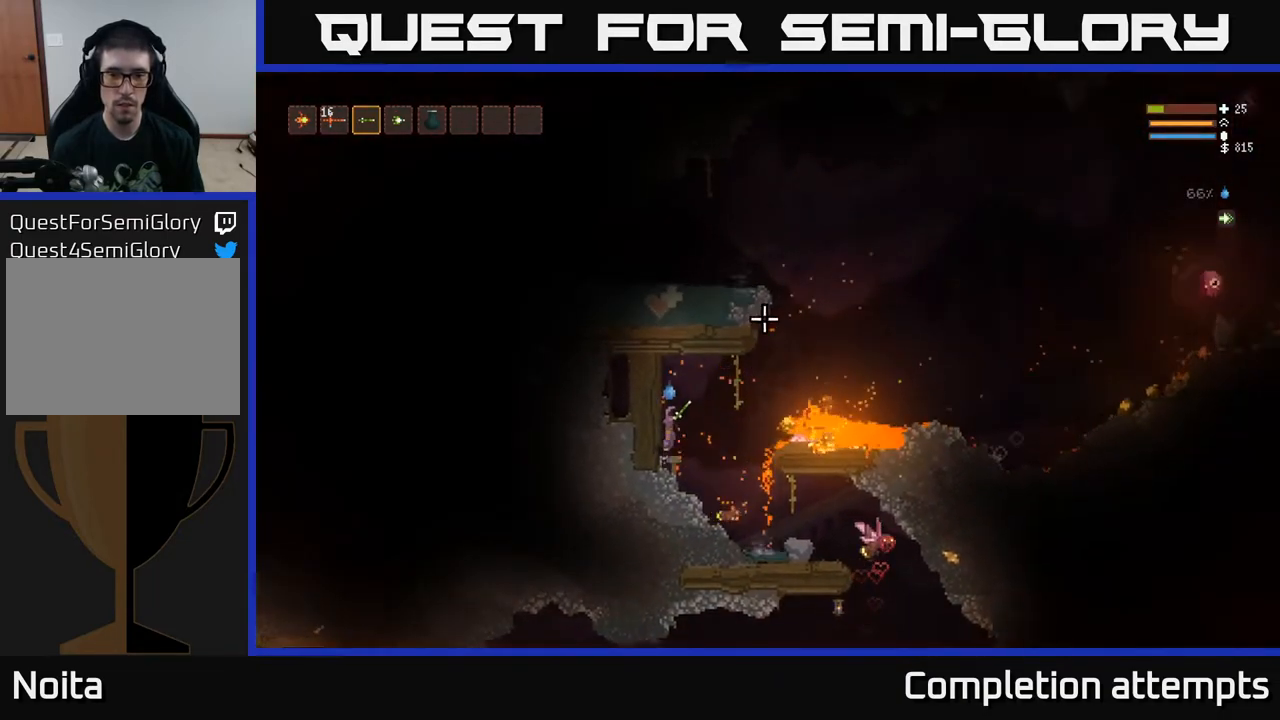
{"buttons": [], "left_stick": "center", "right_stick": "up-right", "events": [[33, "left_stick", "right"], [233, "L2", "up"], [300, "left_stick", "left"], [500, "left_stick", "center"]]}
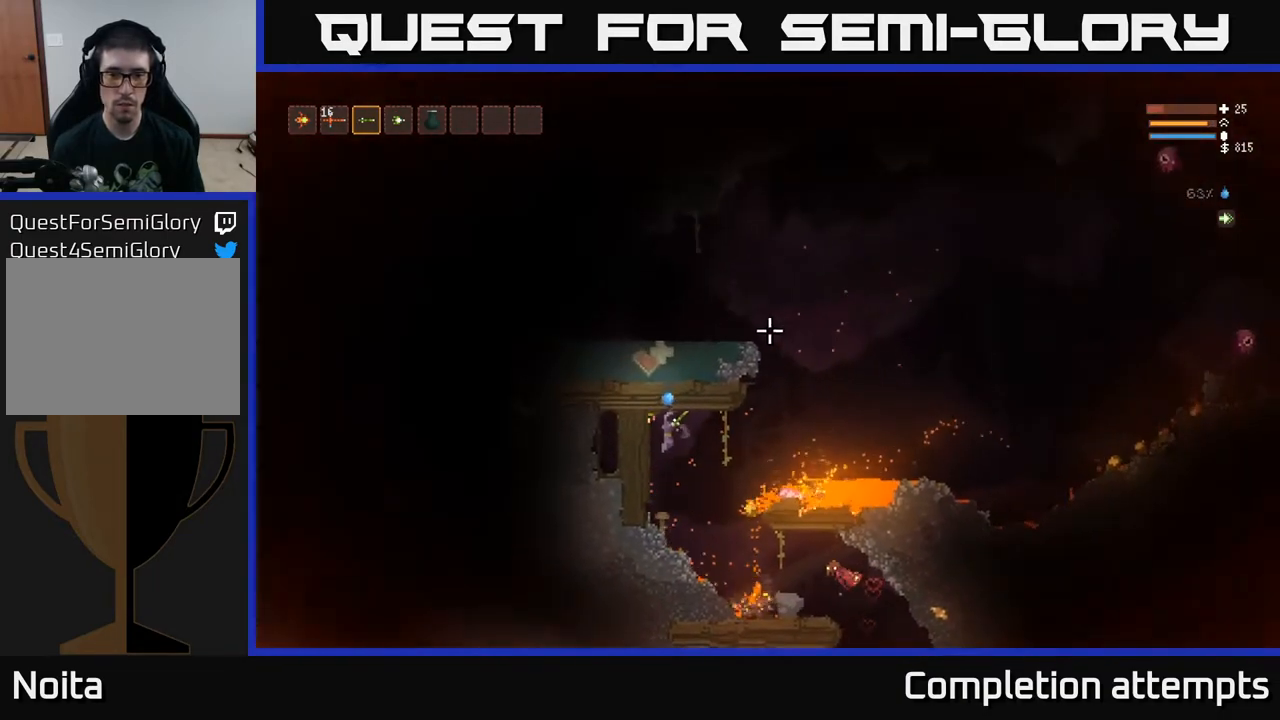
{"buttons": [], "left_stick": "left", "right_stick": "up-right", "events": [[67, "L2", "down"], [183, "L2", "up"], [450, "left_stick", "left"]]}